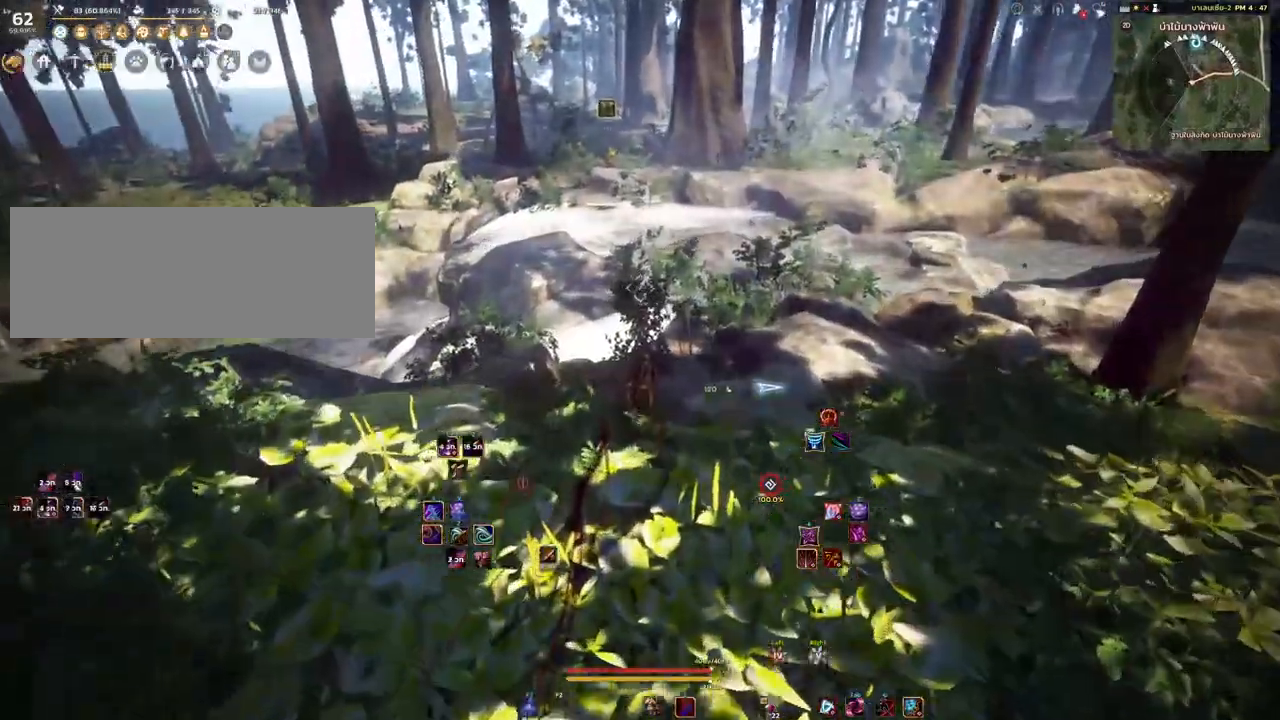
Gameplay with keyboard and mouse; each line is a JSON object with the keys and mouse buttons held at the frame after it. "events" lists presses ("down") and releases ("up") of "a", "d", "e", "f4", "q", "s", "shift", "space", "w", "mouse_left", "mouse_right", "mouse_mb4" and "mouse_mb5" between this image and that frame as [ms after this image, input, new state], when the widget could be followed in between. "mouse_left", "mouse_right", "mouse_mb4", "mouse_mb5" = the "left", "right", "mb4", "mb5" buttons of the "mouse" list. No other keys are recorded. Mouse movement is not recorded.
{"keys": ["w"], "mouse": [], "events": [[150, "mouse_mb4", "down"], [300, "mouse_mb4", "up"]]}
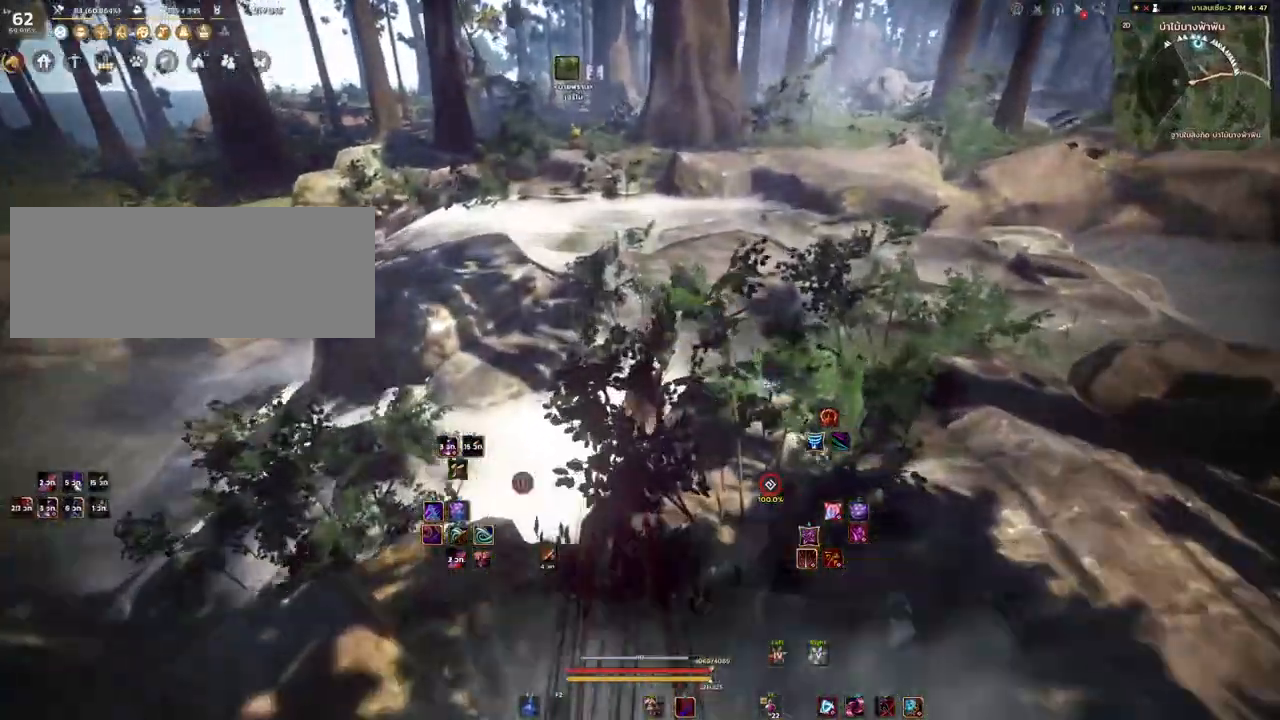
{"keys": ["w"], "mouse": [], "events": []}
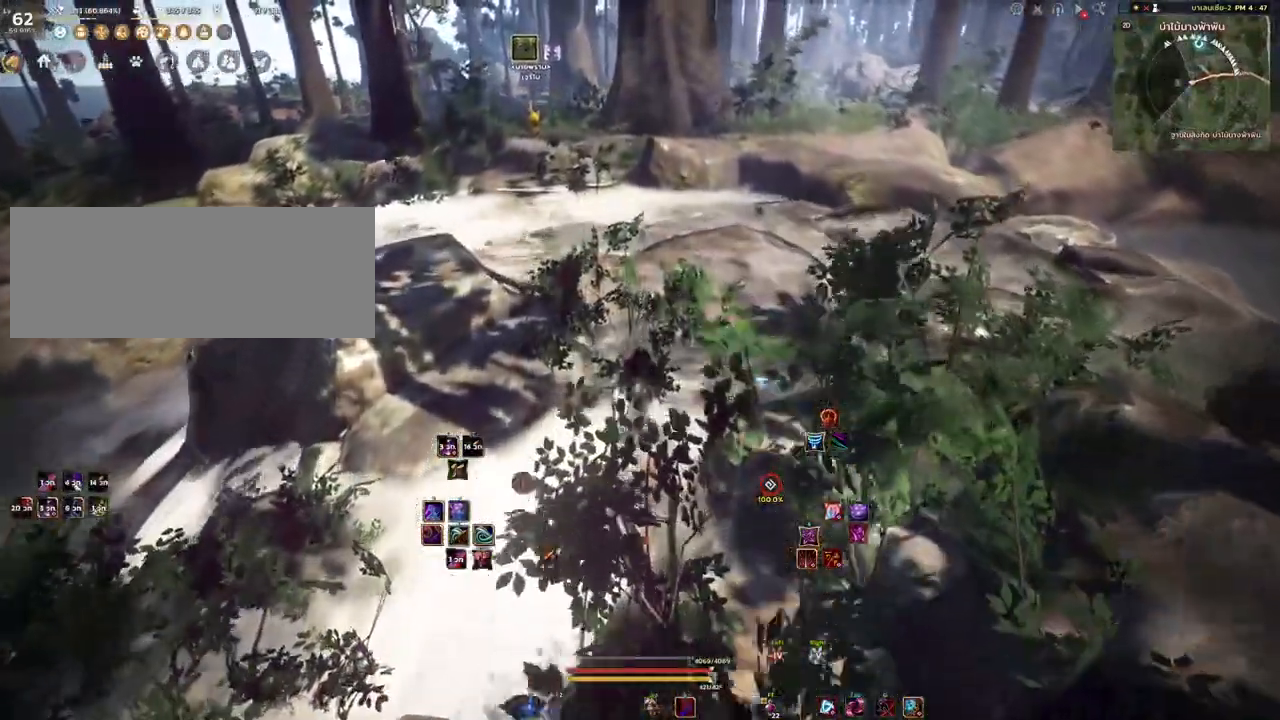
{"keys": ["w"], "mouse": [], "events": []}
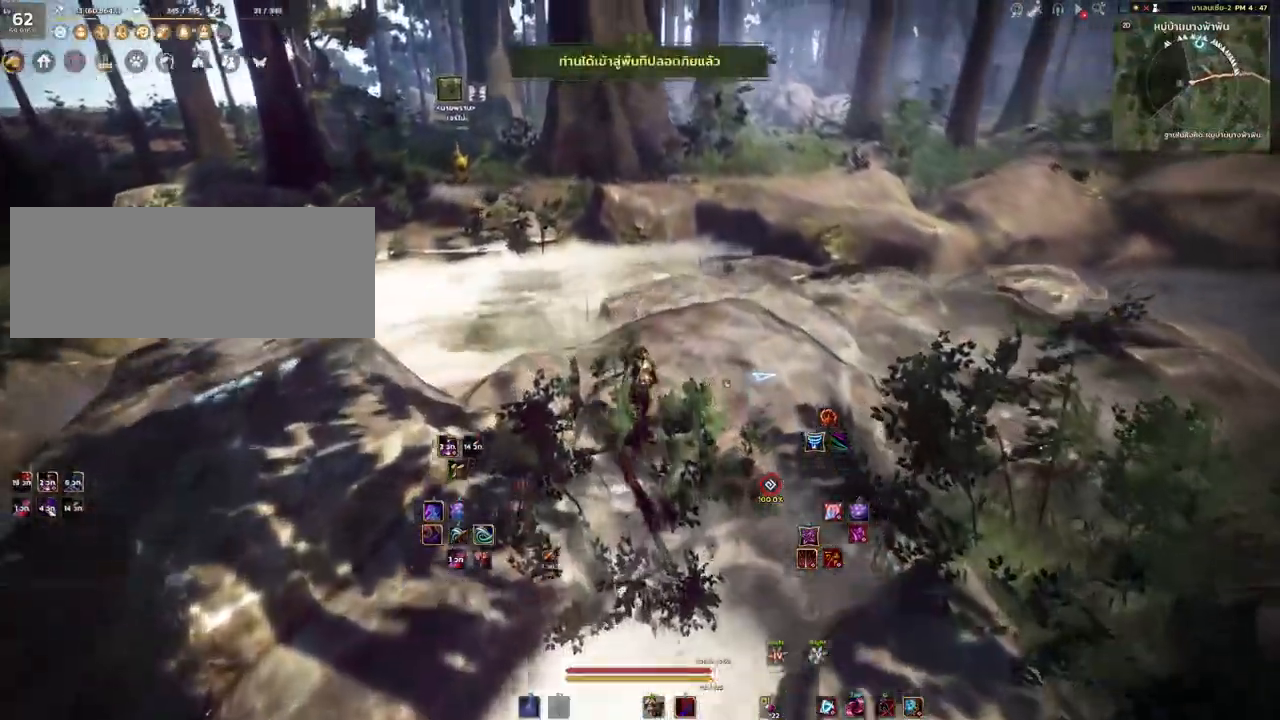
{"keys": ["w"], "mouse": [], "events": []}
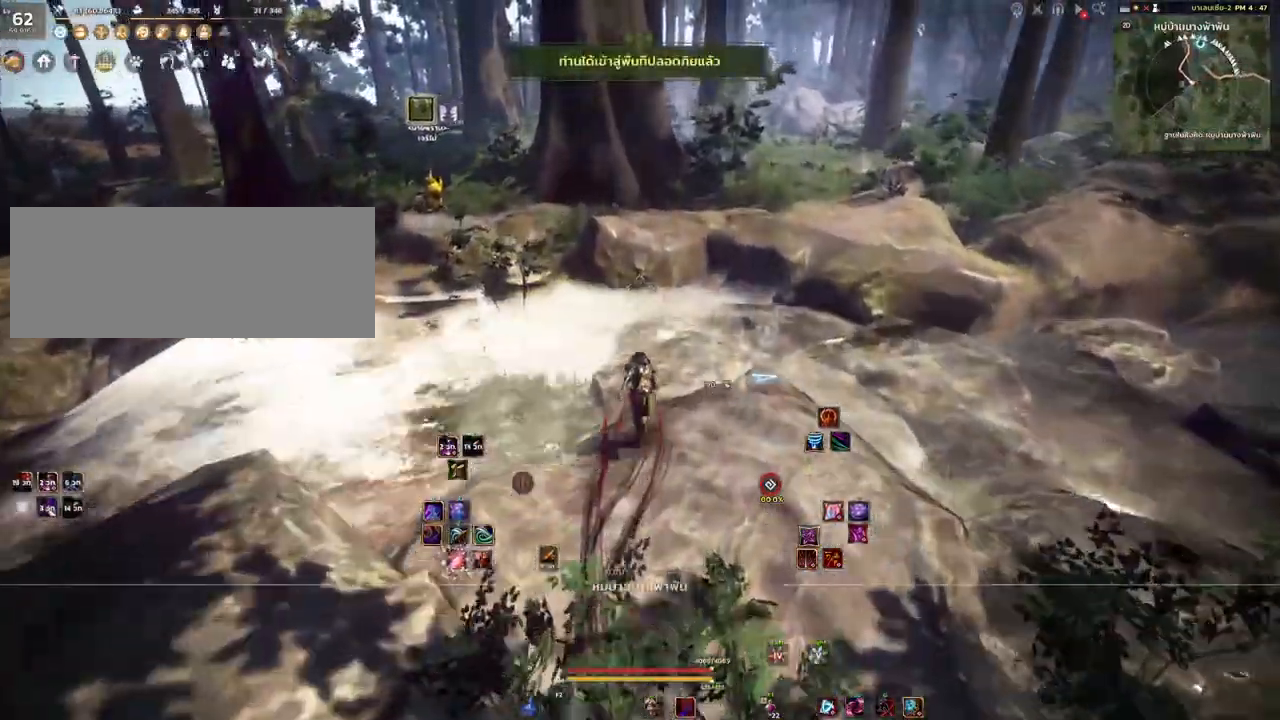
{"keys": ["w"], "mouse": [], "events": []}
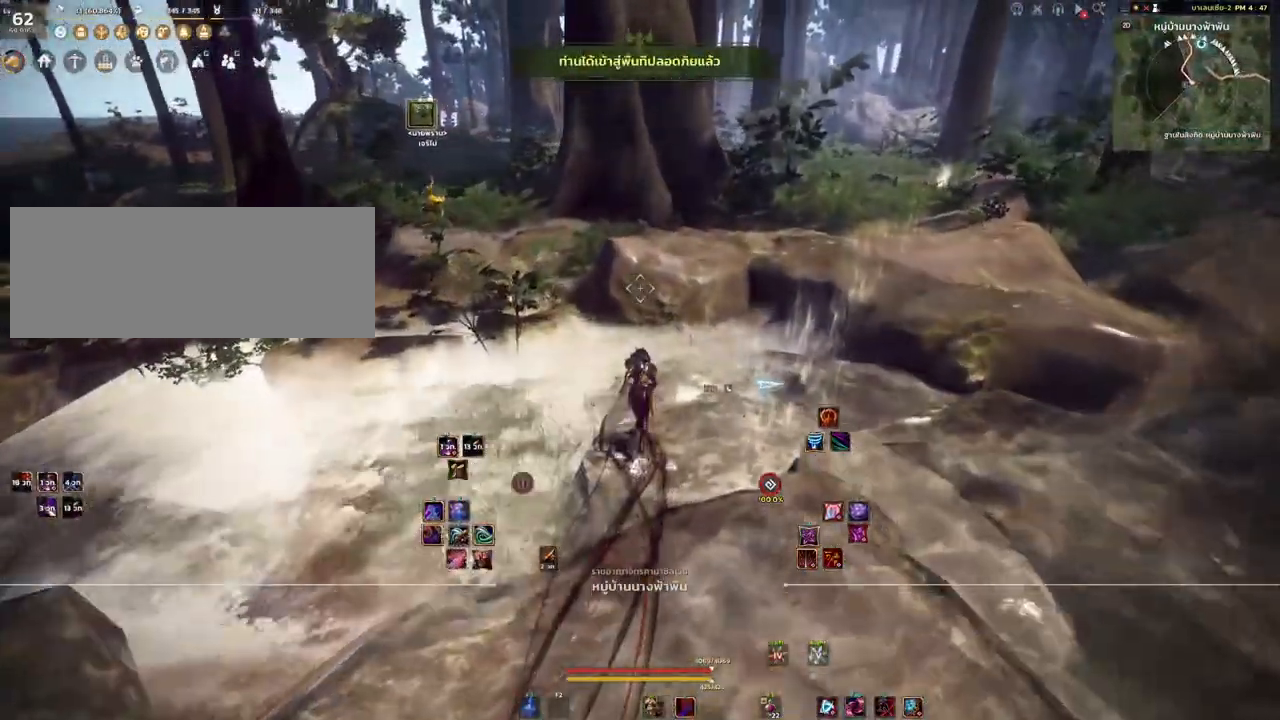
{"keys": ["space", "w"], "mouse": [], "events": [[50, "space", "down"]]}
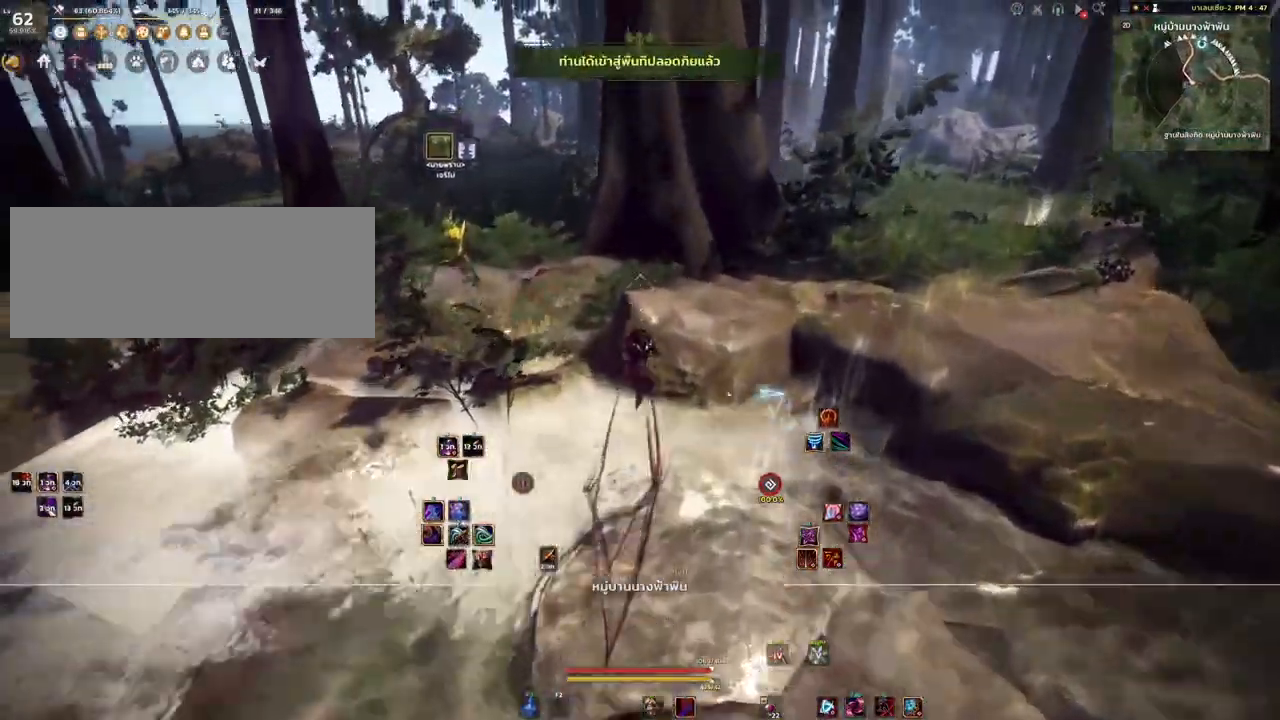
{"keys": ["space", "w"], "mouse": [], "events": []}
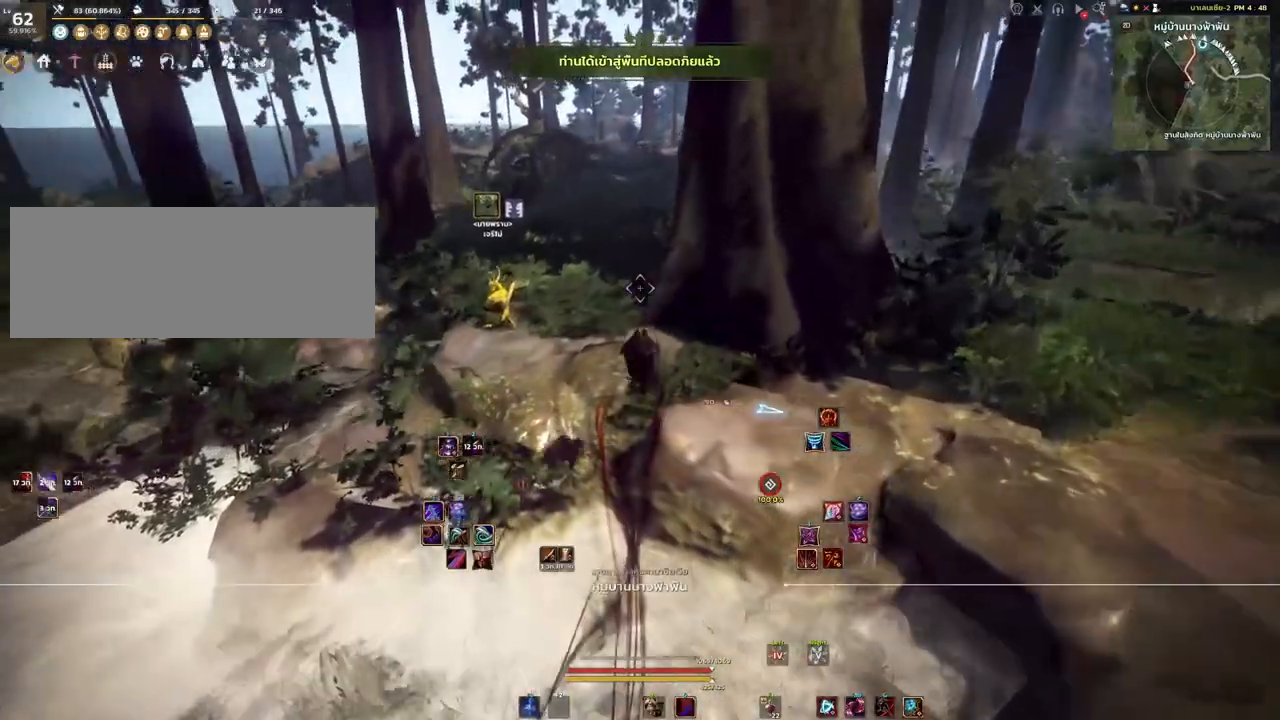
{"keys": ["w"], "mouse": [], "events": [[17, "space", "up"]]}
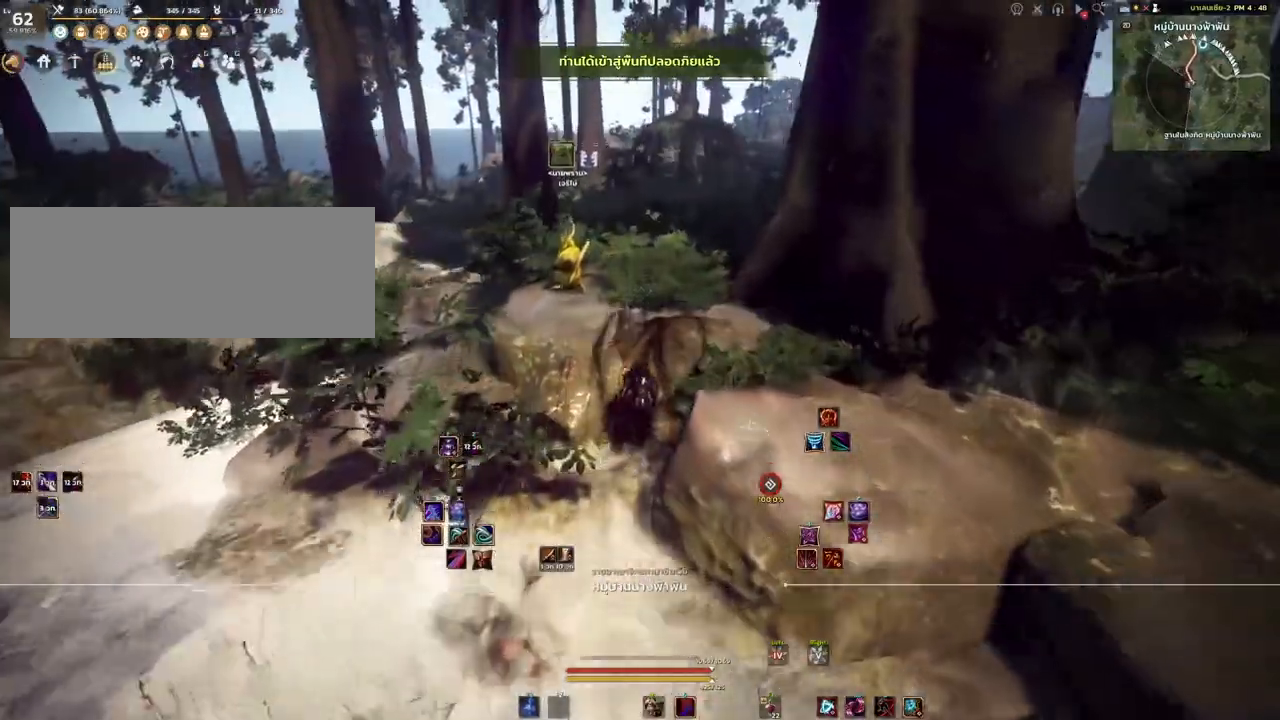
{"keys": ["w"], "mouse": [], "events": []}
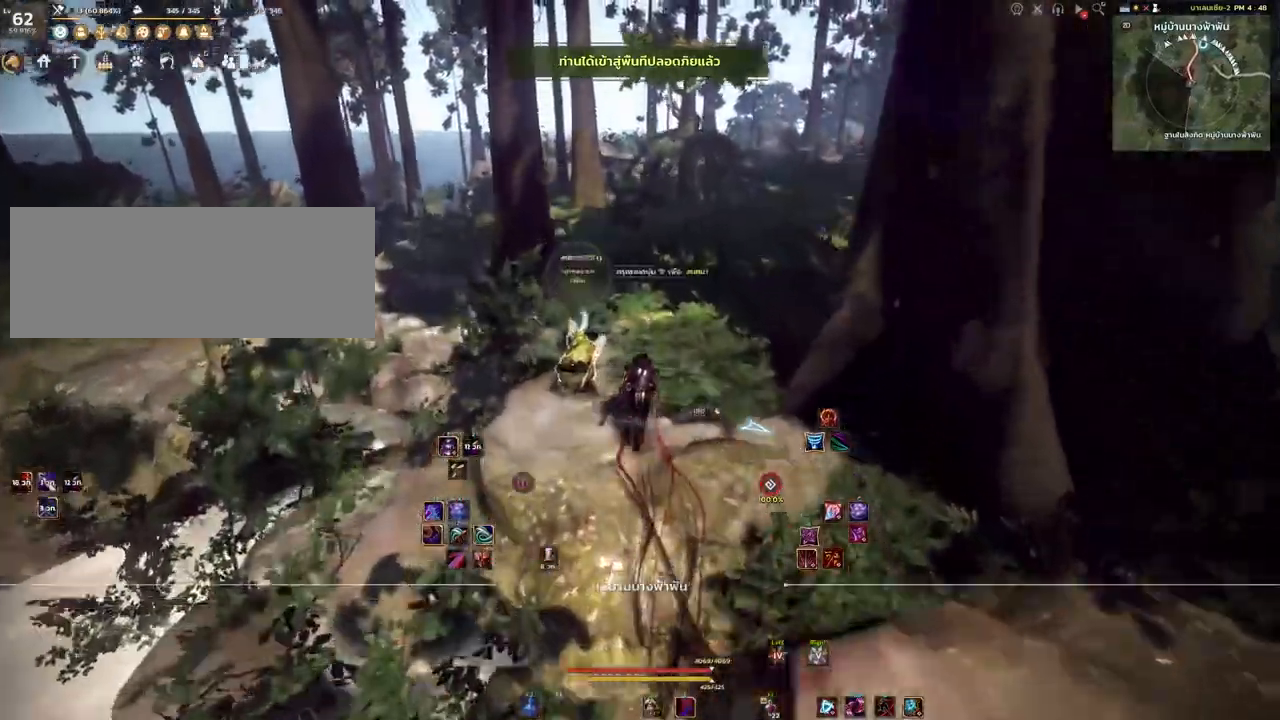
{"keys": ["w"], "mouse": [], "events": []}
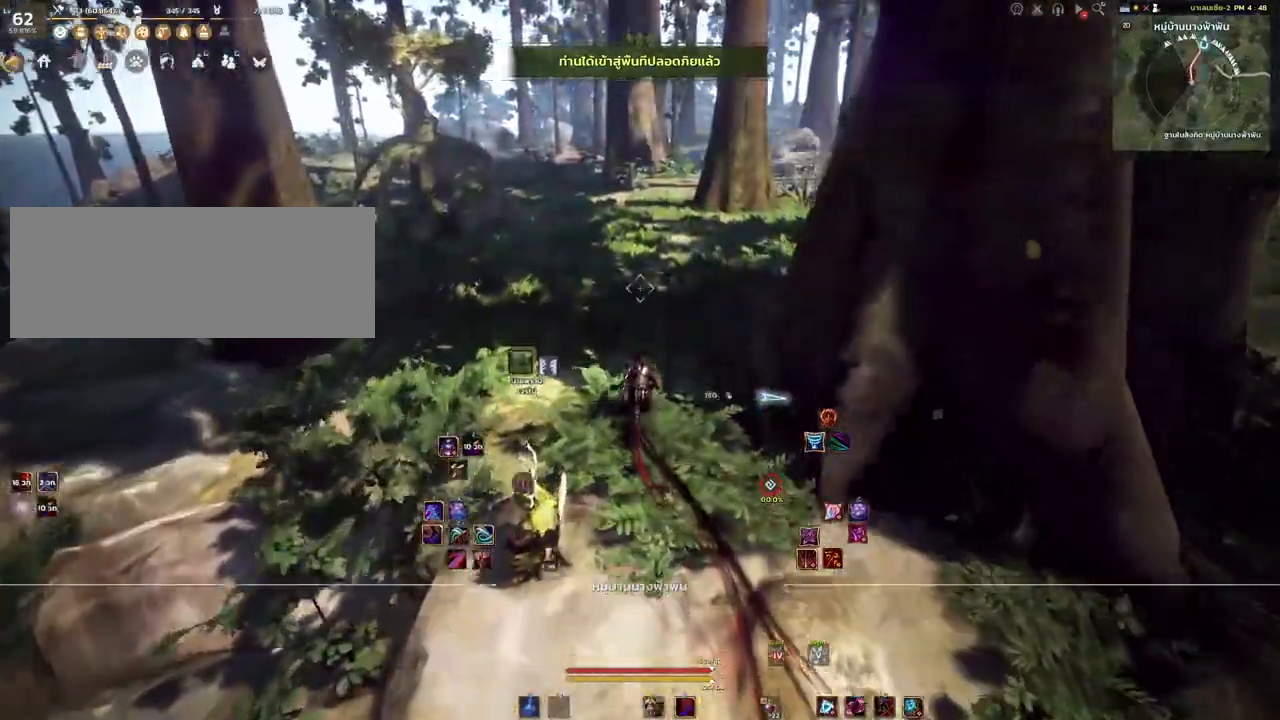
{"keys": ["w"], "mouse": ["mb4"], "events": [[383, "mouse_mb4", "down"]]}
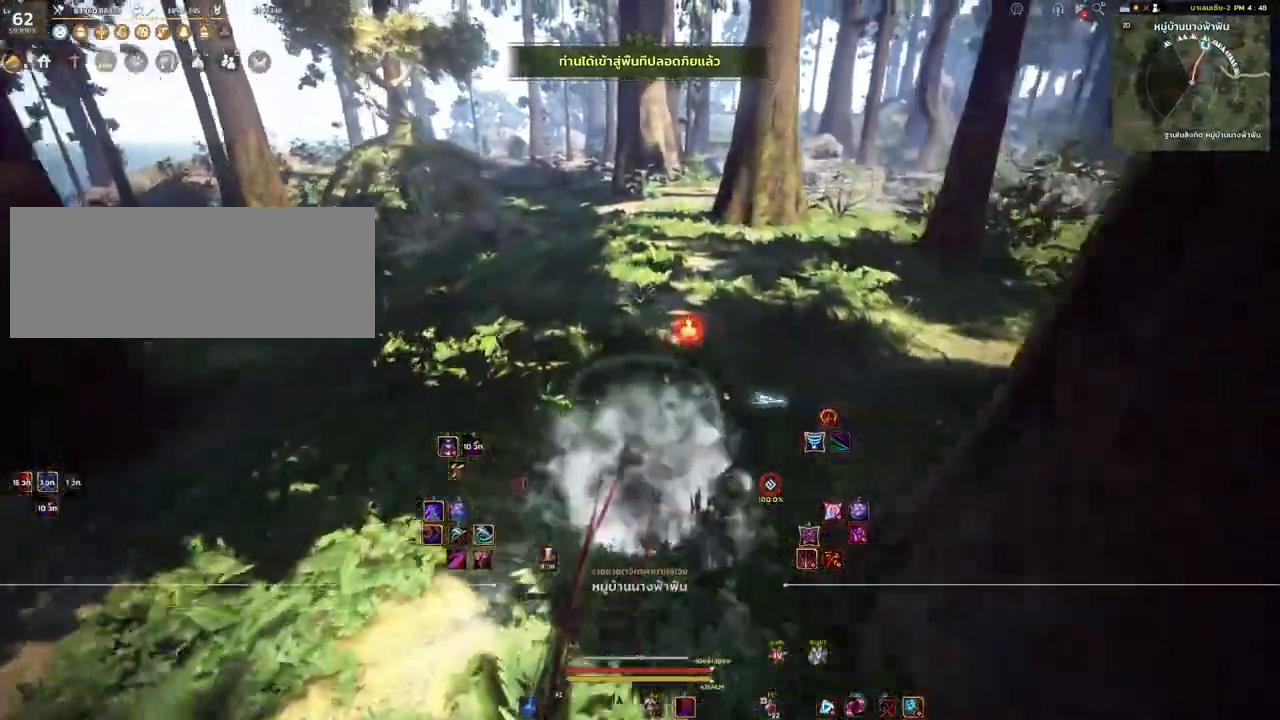
{"keys": ["w"], "mouse": [], "events": [[50, "mouse_mb4", "up"], [300, "mouse_right", "down"], [500, "mouse_right", "up"]]}
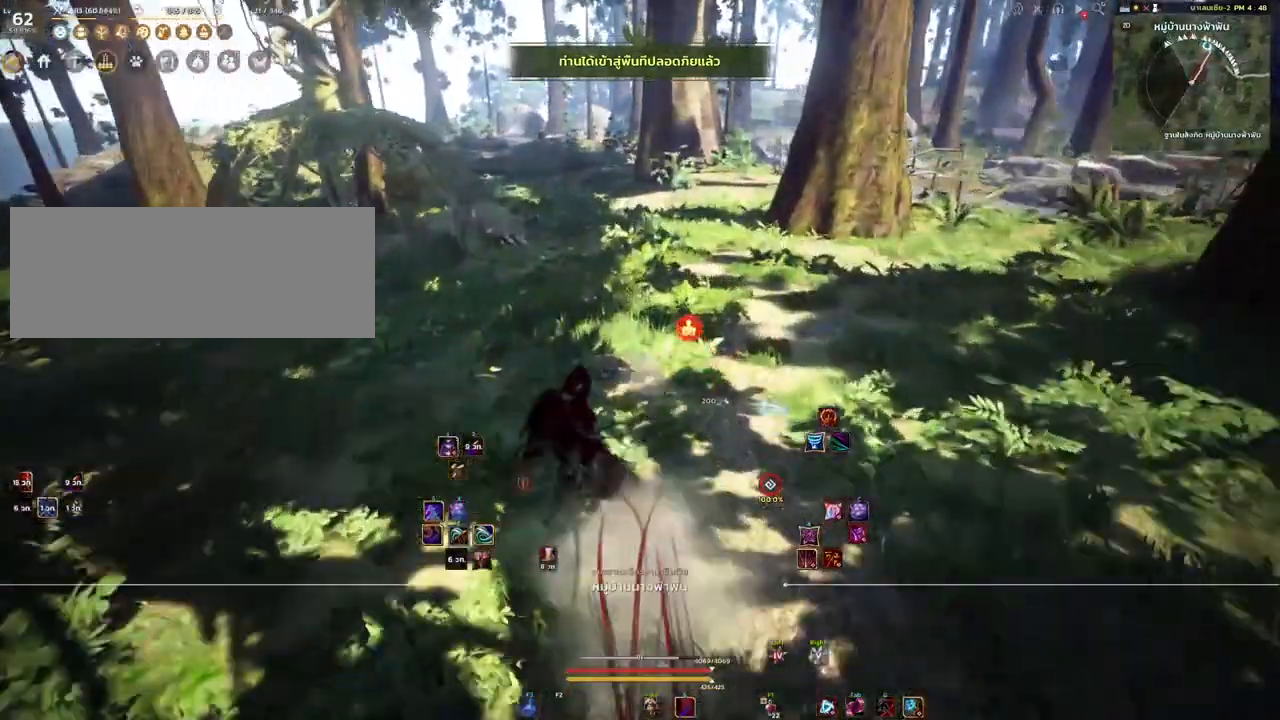
{"keys": ["w"], "mouse": ["mb4"], "events": [[483, "mouse_mb4", "down"]]}
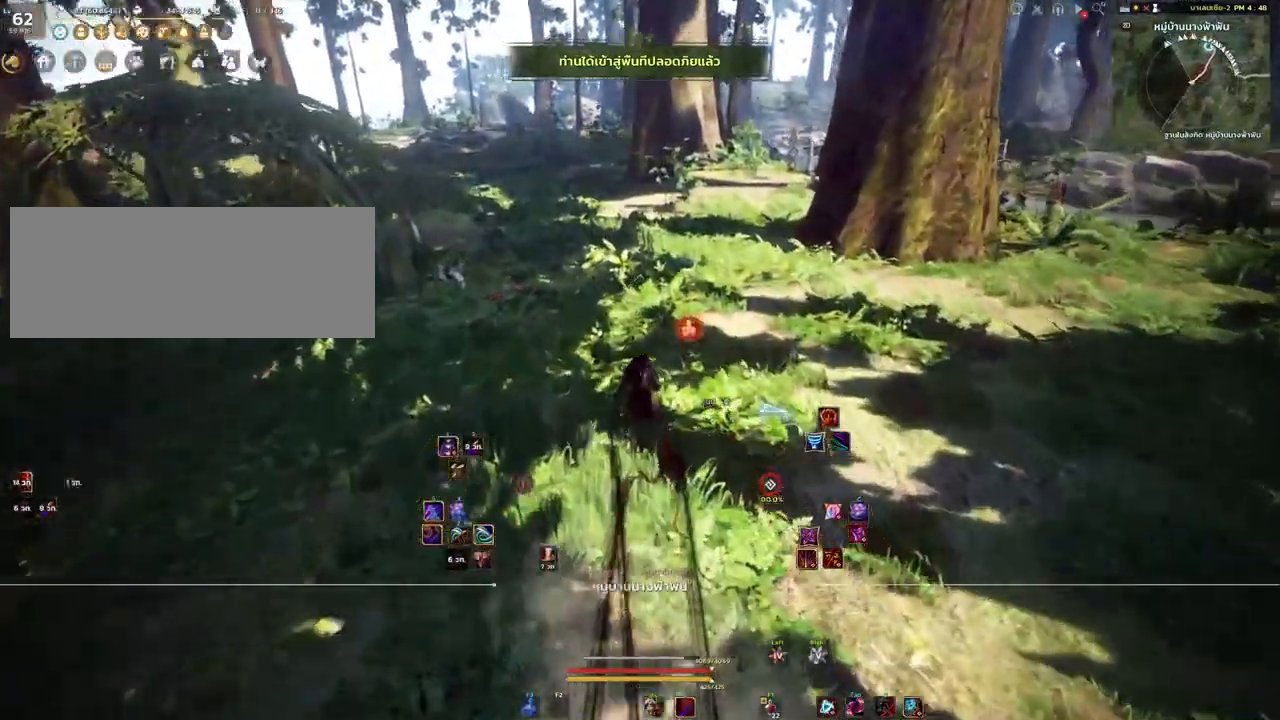
{"keys": ["w"], "mouse": [], "events": [[133, "mouse_mb4", "up"]]}
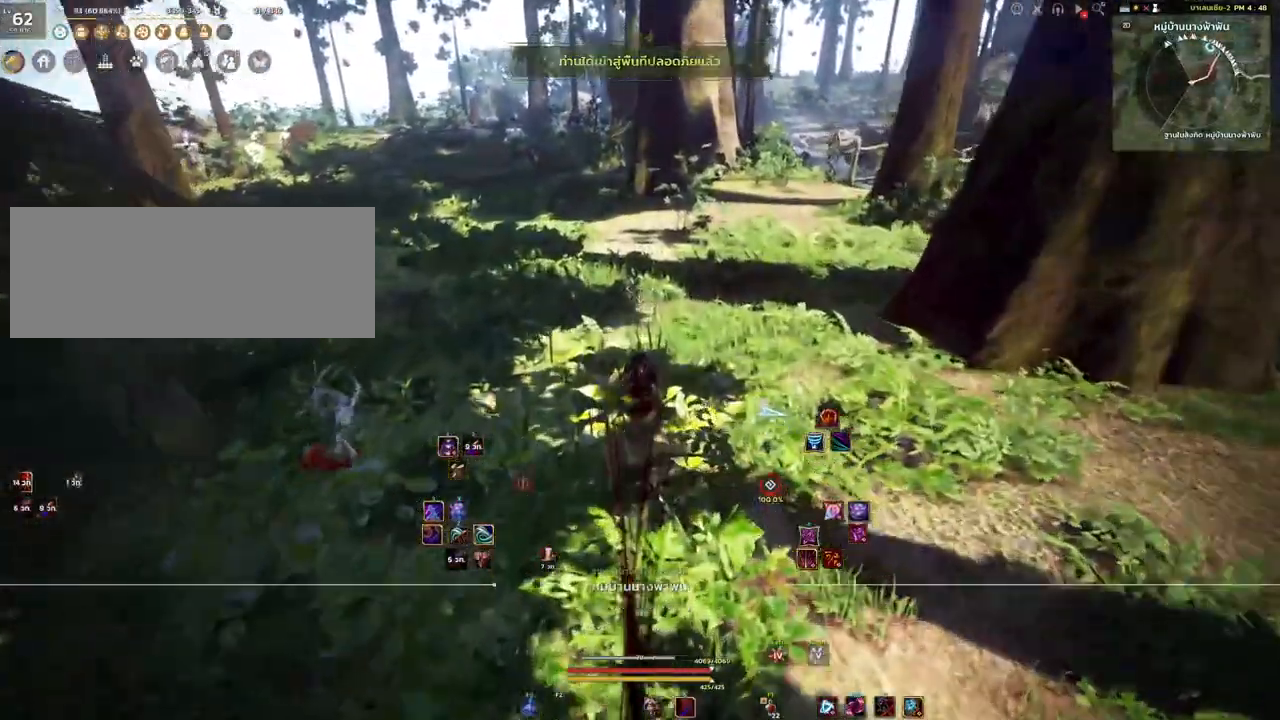
{"keys": ["w"], "mouse": [], "events": [[183, "mouse_mb4", "down"], [383, "mouse_mb4", "up"]]}
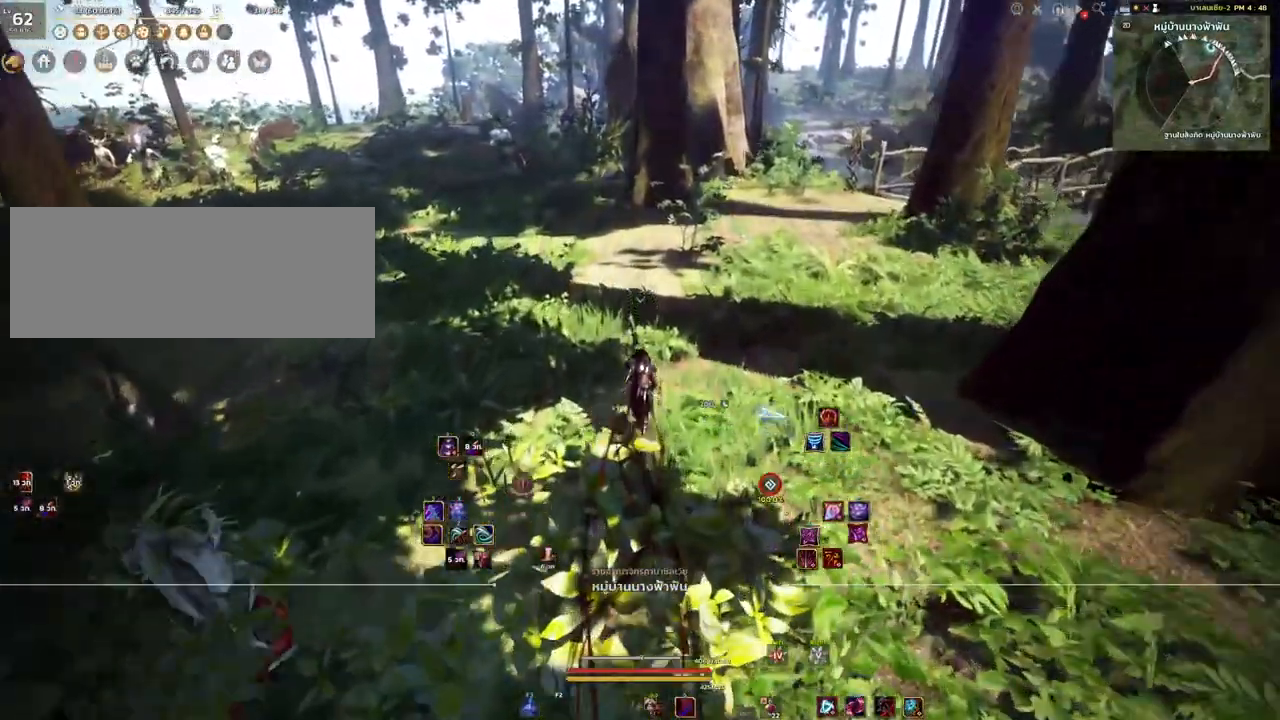
{"keys": ["w"], "mouse": [], "events": [[83, "mouse_mb4", "down"], [283, "mouse_mb4", "up"]]}
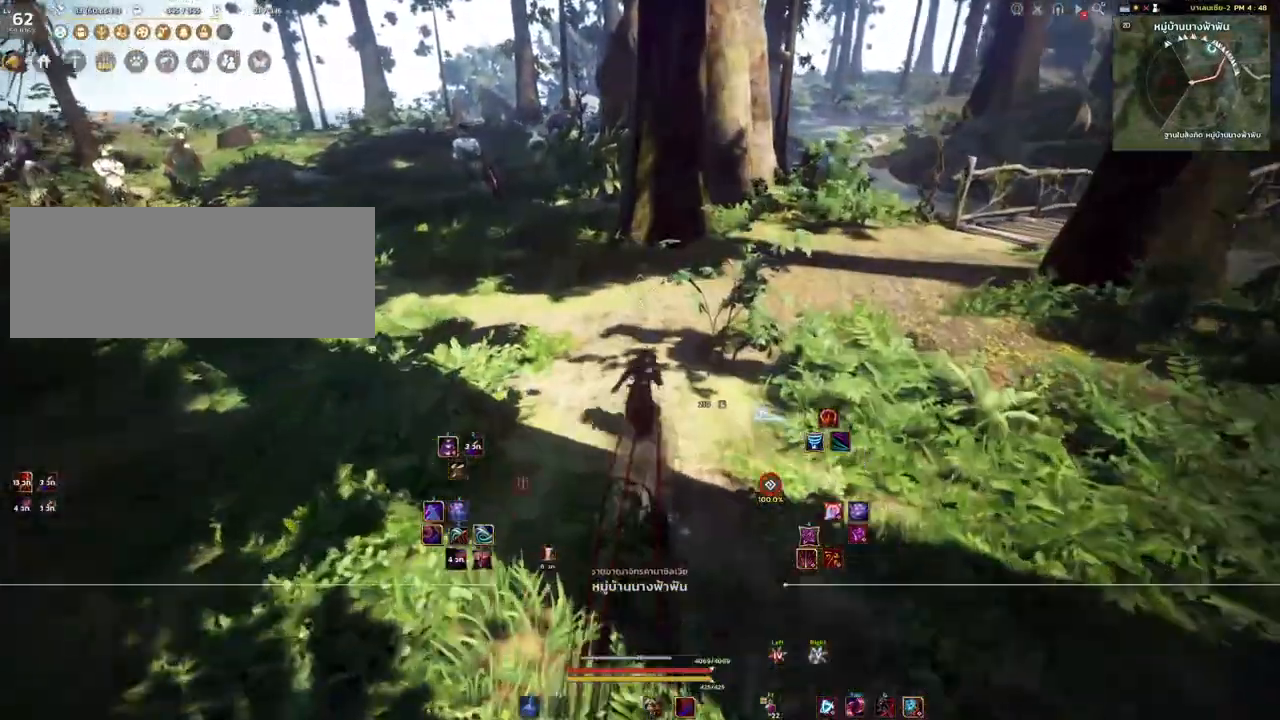
{"keys": ["w"], "mouse": [], "events": []}
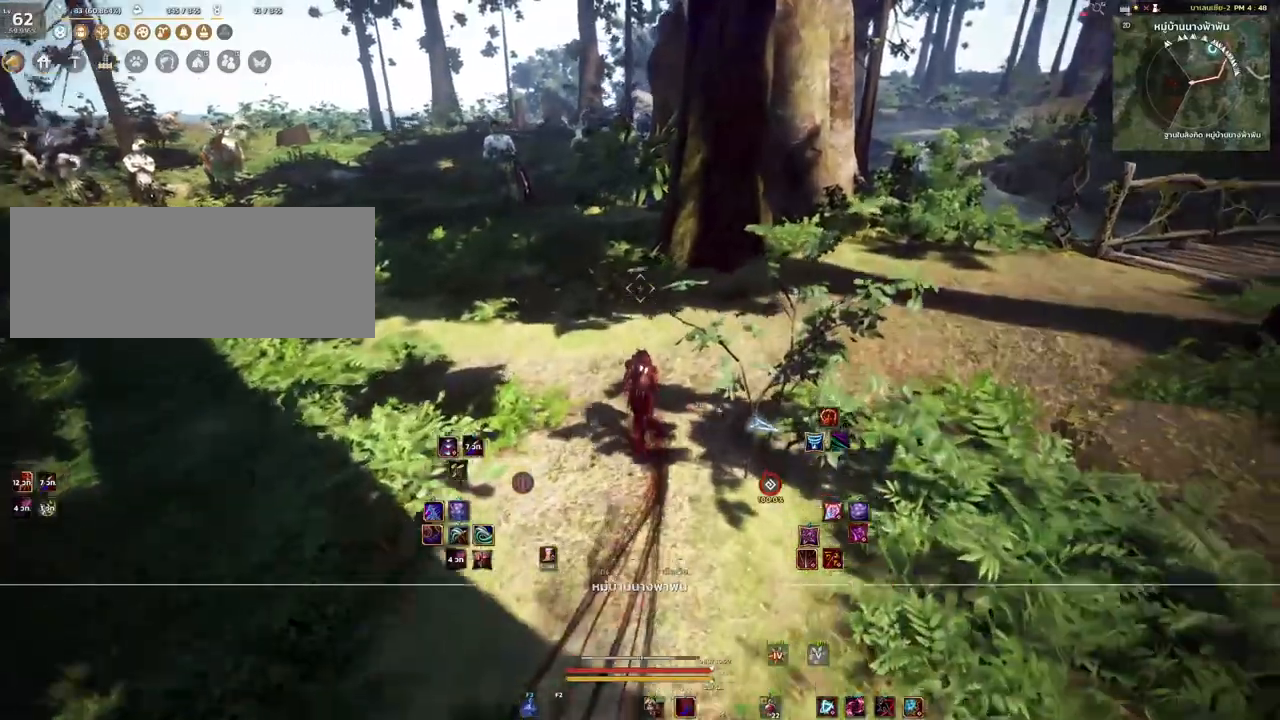
{"keys": ["w"], "mouse": [], "events": []}
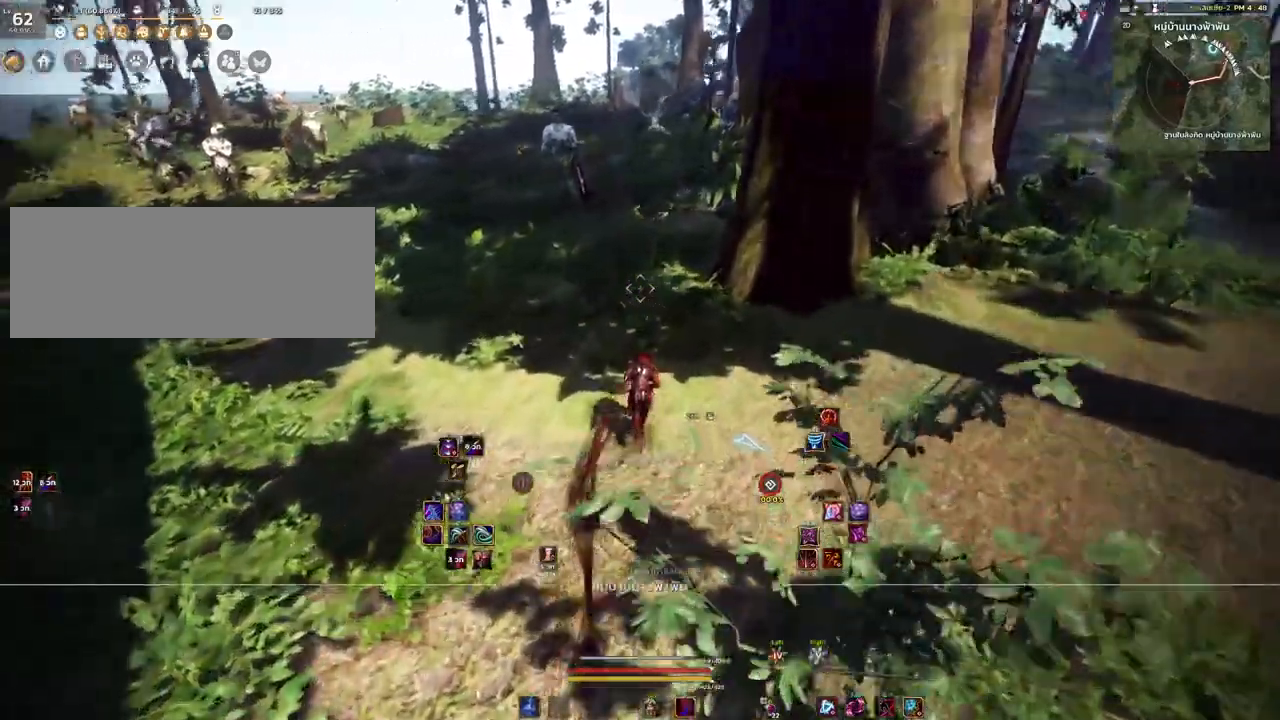
{"keys": ["w"], "mouse": [], "events": []}
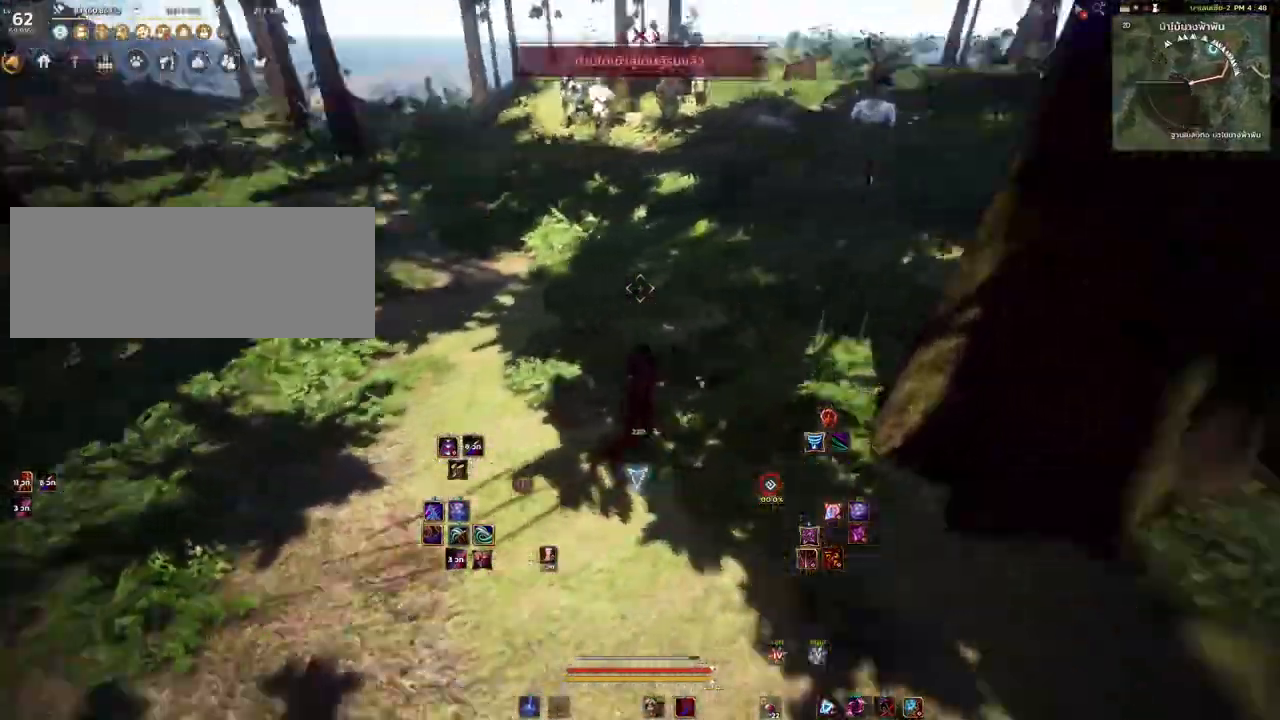
{"keys": ["d", "w"], "mouse": [], "events": [[17, "d", "down"]]}
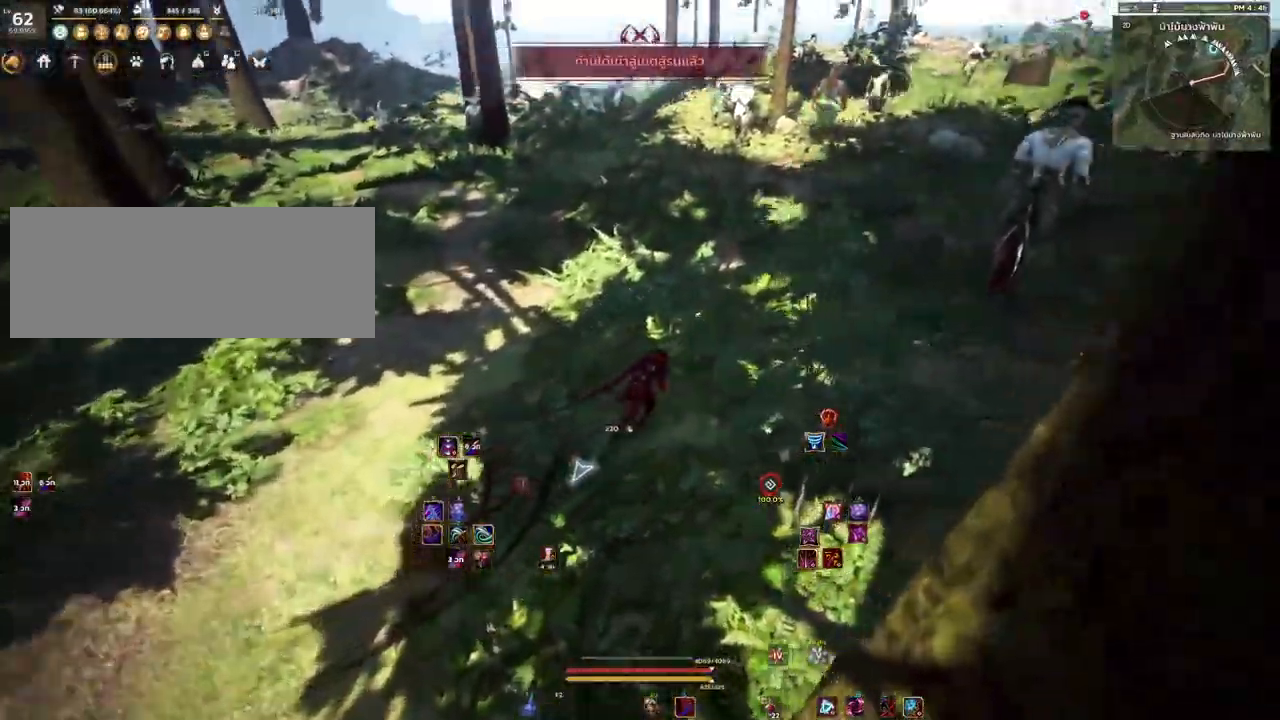
{"keys": ["w"], "mouse": [], "events": [[117, "d", "up"]]}
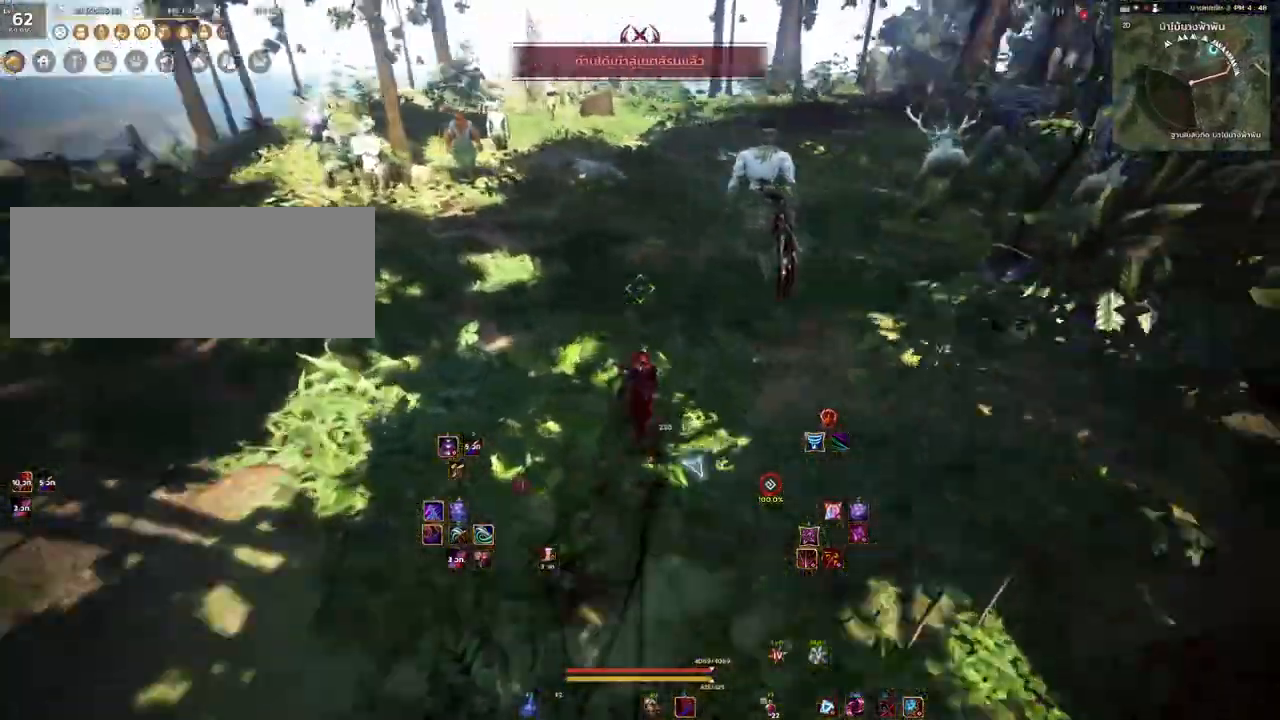
{"keys": ["w"], "mouse": [], "events": []}
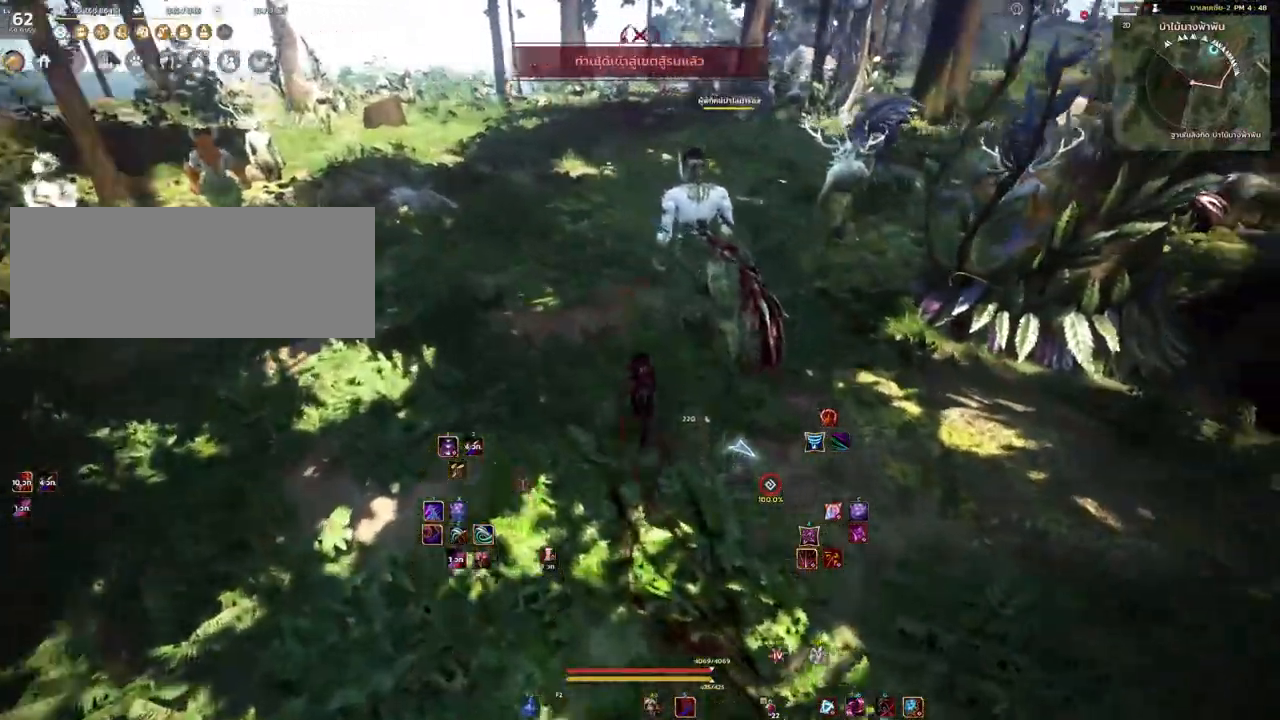
{"keys": ["a", "w"], "mouse": [], "events": [[133, "a", "down"], [300, "mouse_left", "down"], [450, "mouse_left", "up"]]}
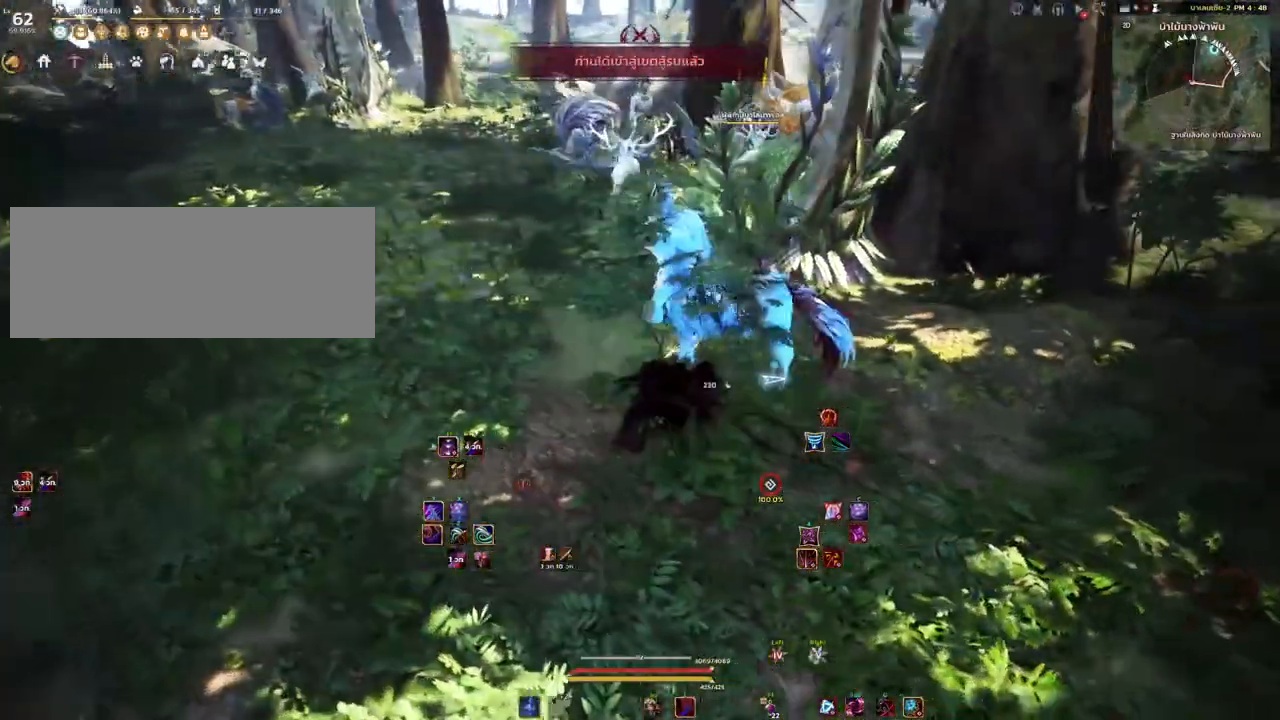
{"keys": ["w"], "mouse": ["mb4"], "events": [[367, "mouse_mb4", "down"], [433, "a", "up"]]}
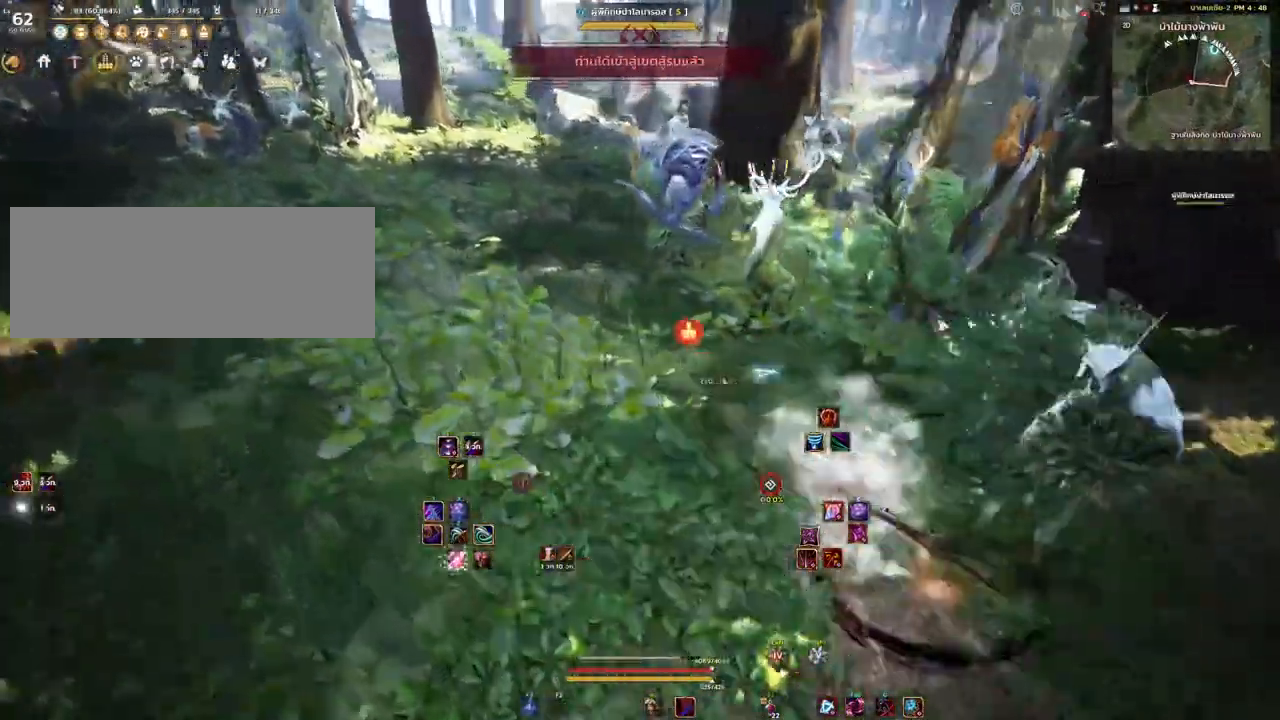
{"keys": ["a"], "mouse": [], "events": [[17, "mouse_mb4", "up"], [250, "a", "down"], [383, "w", "up"]]}
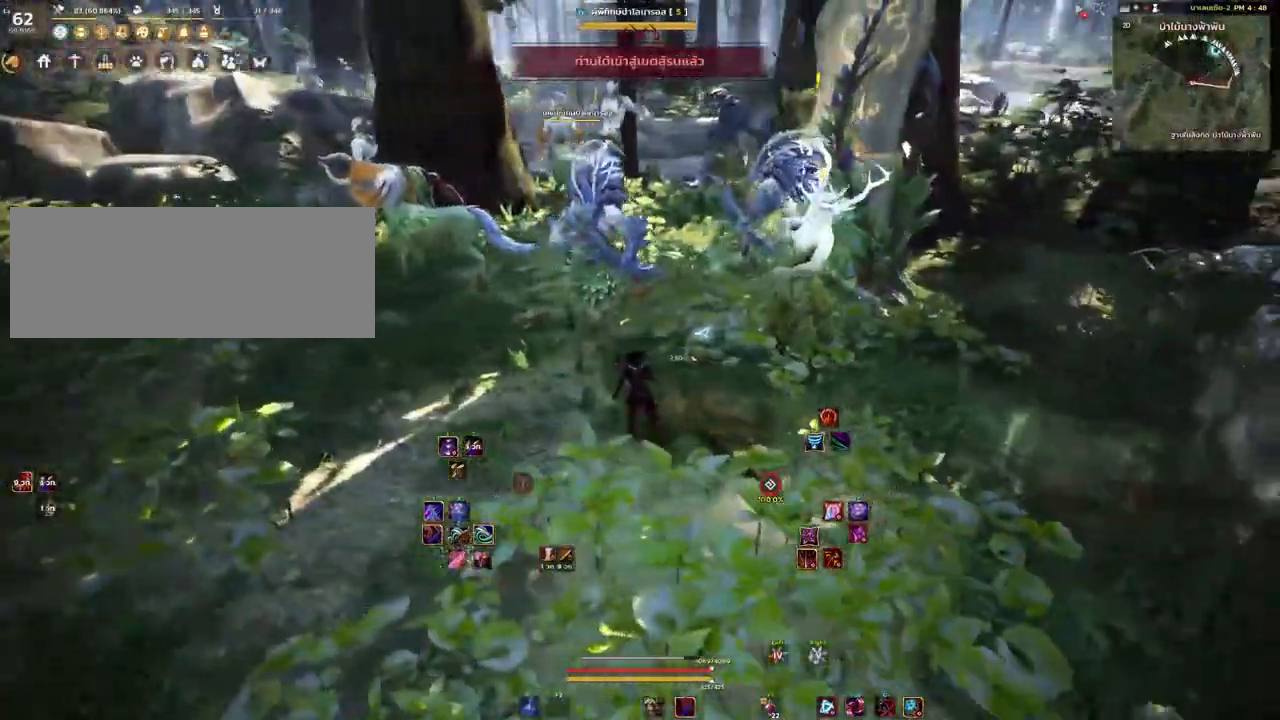
{"keys": ["a"], "mouse": [], "events": []}
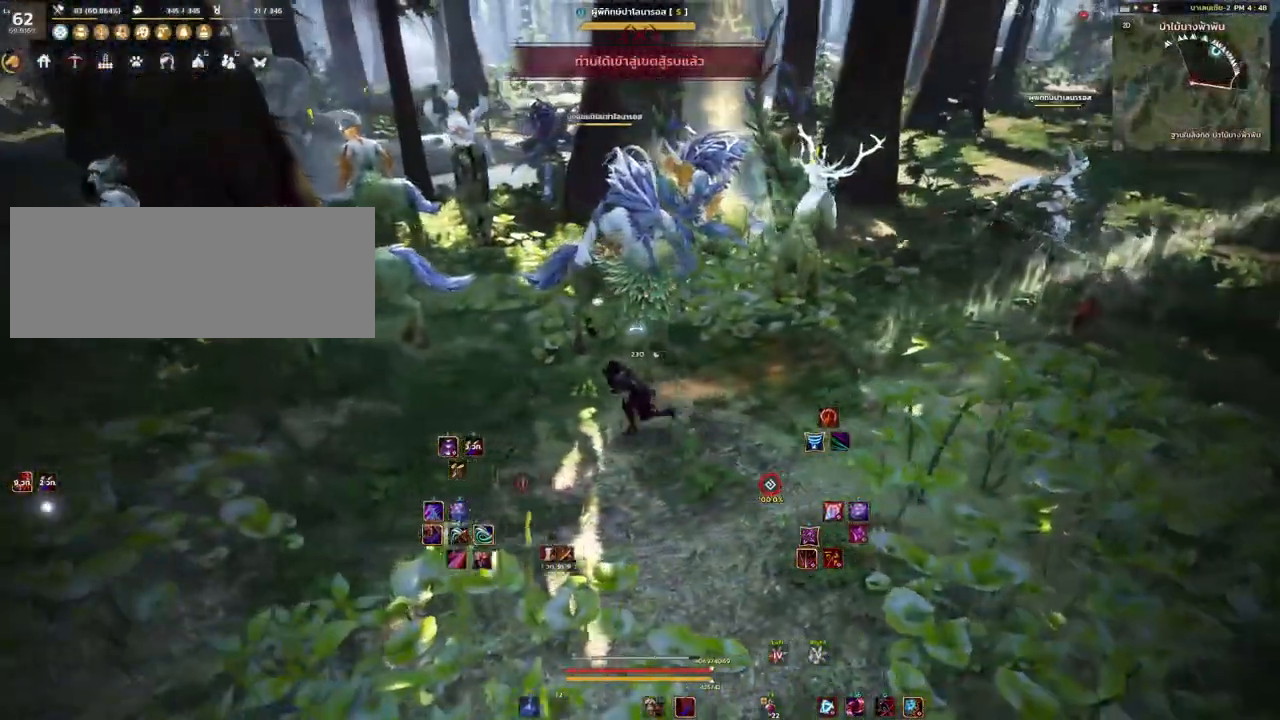
{"keys": ["a"], "mouse": [], "events": []}
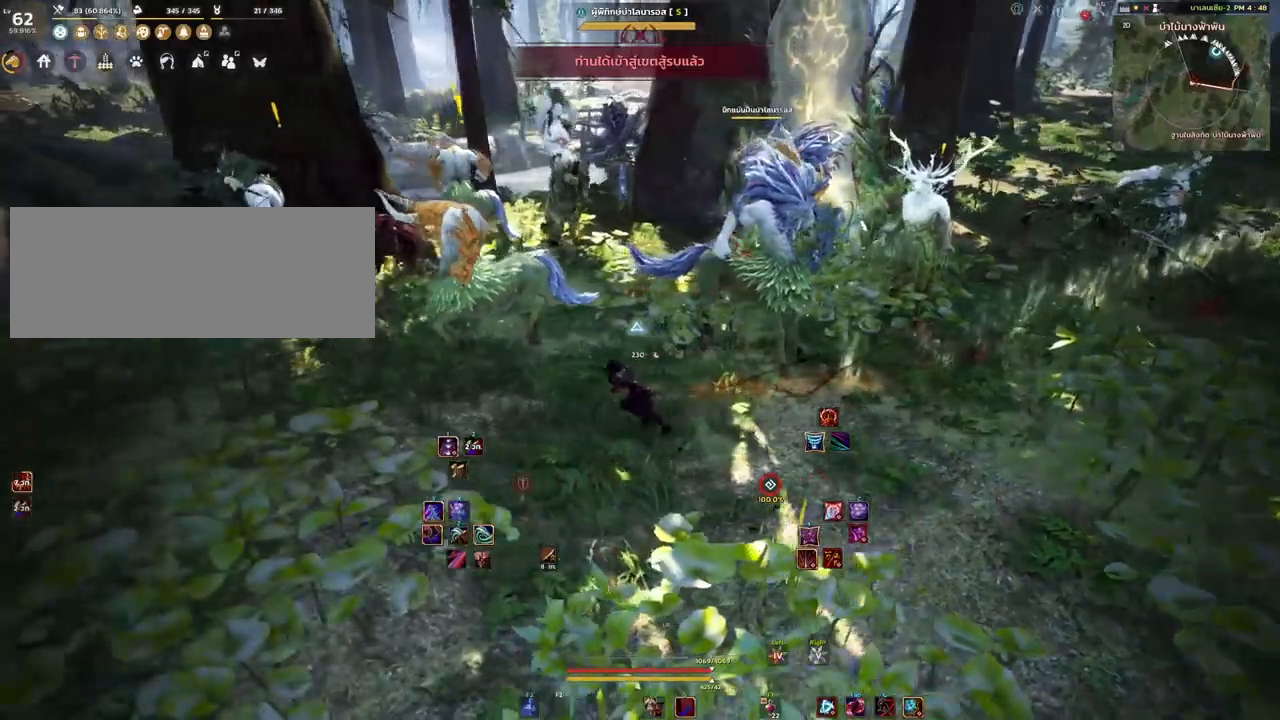
{"keys": ["d"], "mouse": [], "events": [[333, "a", "up"], [383, "d", "down"]]}
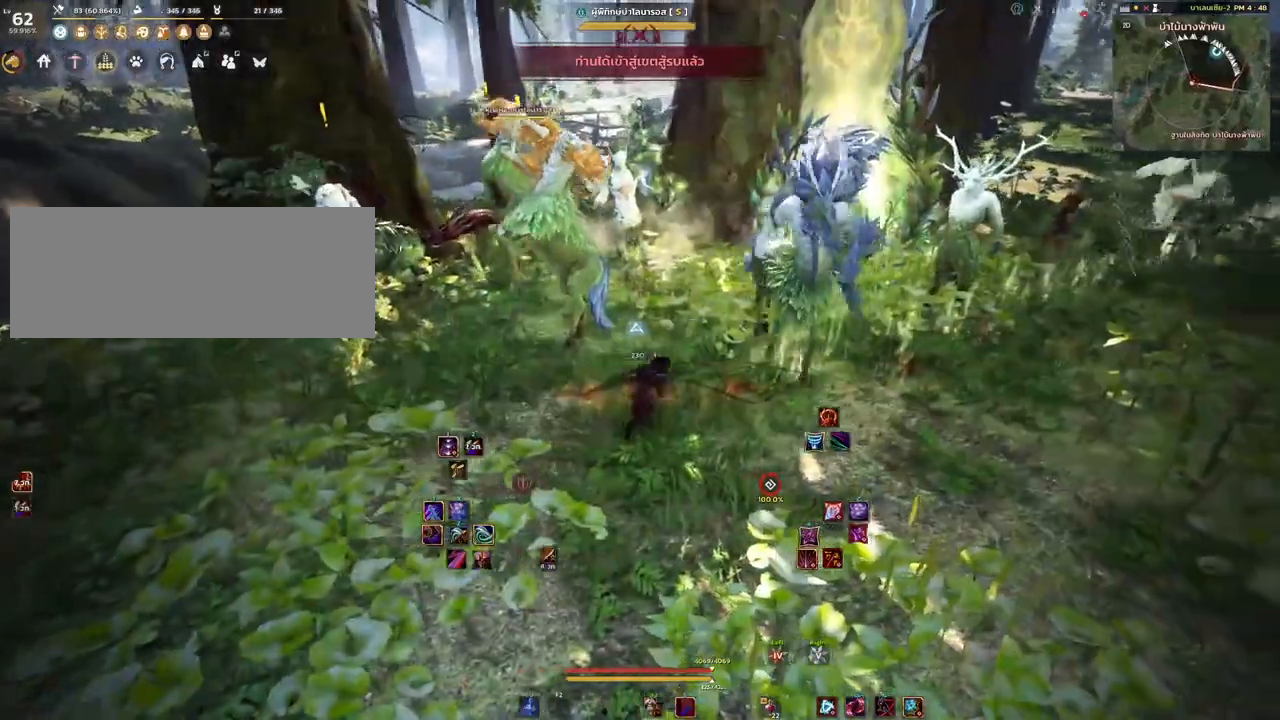
{"keys": [], "mouse": [], "events": [[17, "q", "down"], [100, "d", "up"], [150, "q", "up"]]}